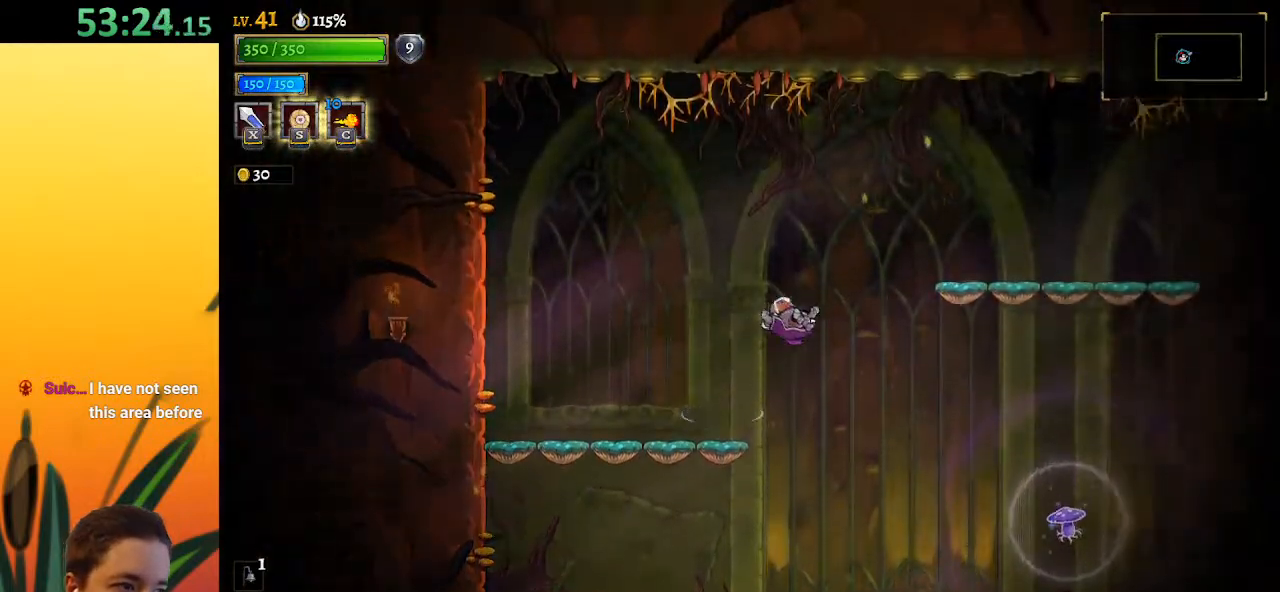
Gameplay with keyboard; each line is a JSON object with the keys held at the frame after it. "events" lists presses ("down") and releases ("up") of "a", "c", "d", "down", "left", "right", "s", "up", "x" and "z" between this image and that frame as [ms after this image, input, new state], when the widget could be followed in between. No other keys are recorded. Mouse input is not recorded.
{"keys": ["left"], "events": [[150, "d", "down"], [200, "z", "up"], [383, "right", "up"], [433, "left", "down"], [483, "d", "up"]]}
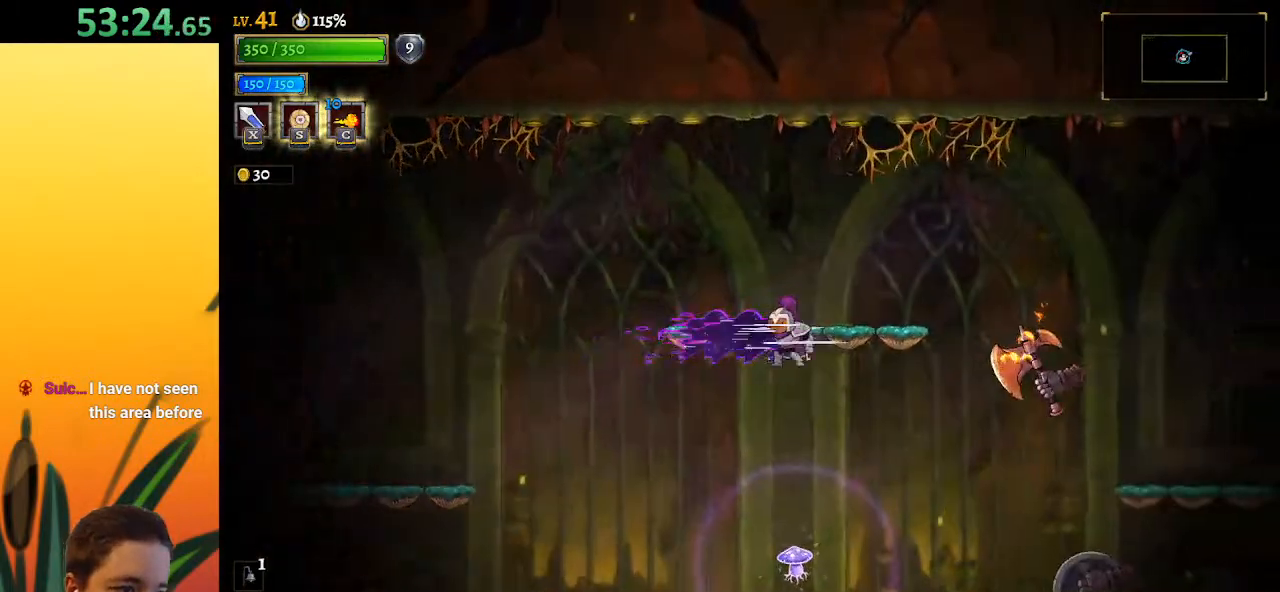
{"keys": ["a", "left"], "events": [[267, "a", "down"]]}
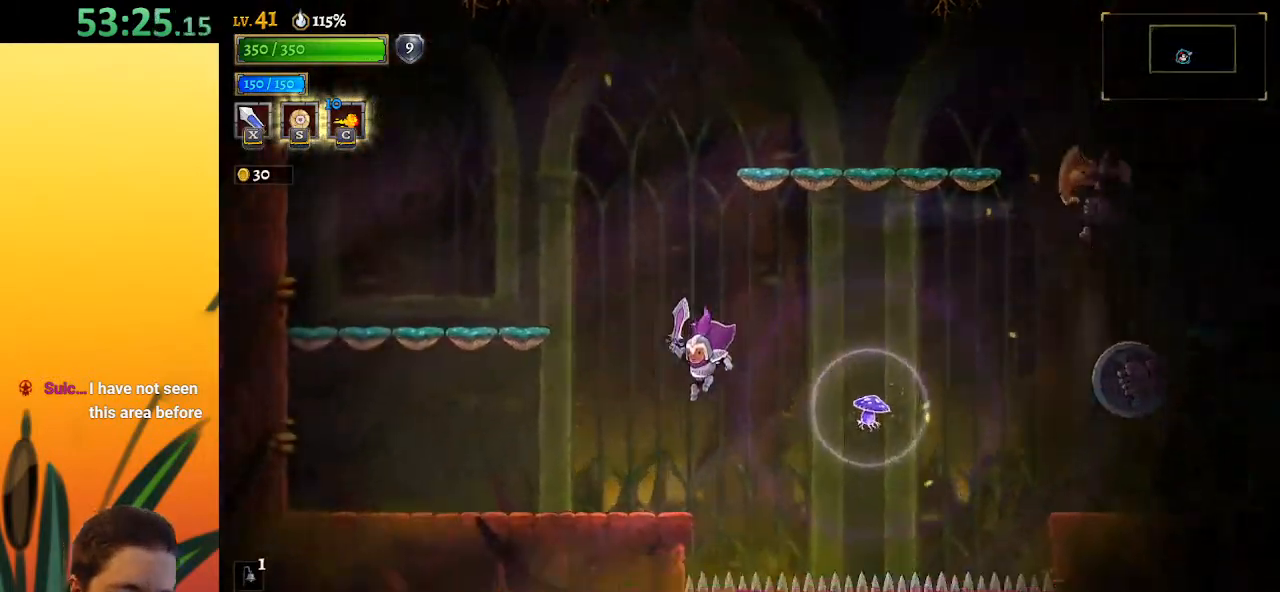
{"keys": [], "events": [[50, "a", "up"], [283, "left", "up"], [400, "right", "down"], [500, "right", "up"]]}
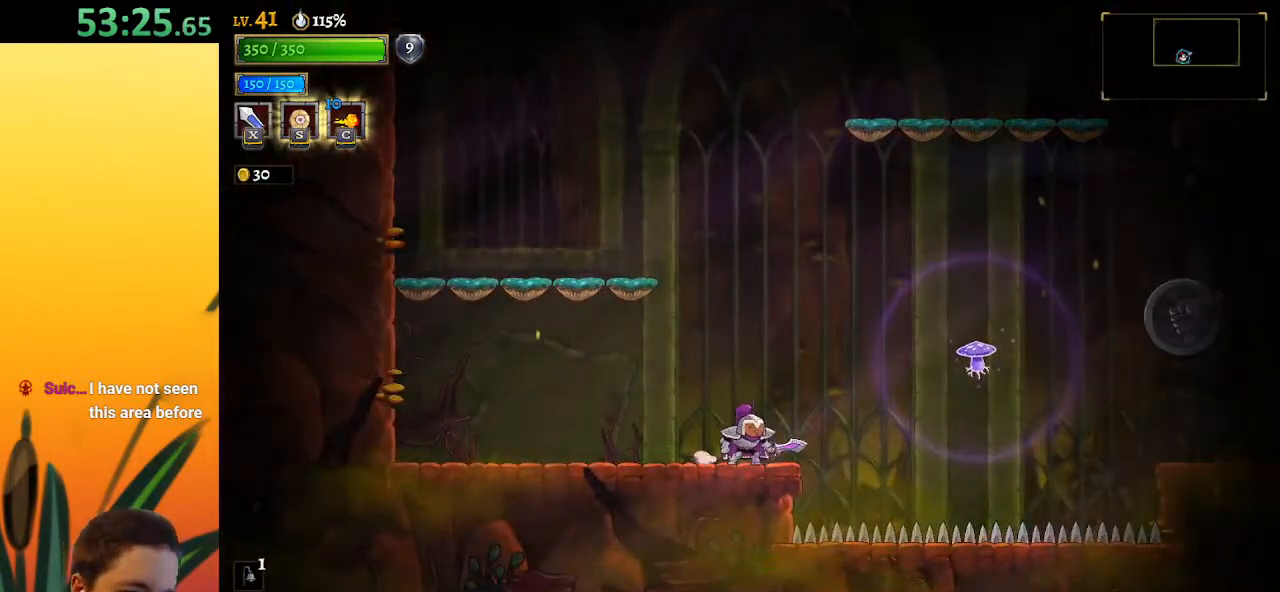
{"keys": [], "events": []}
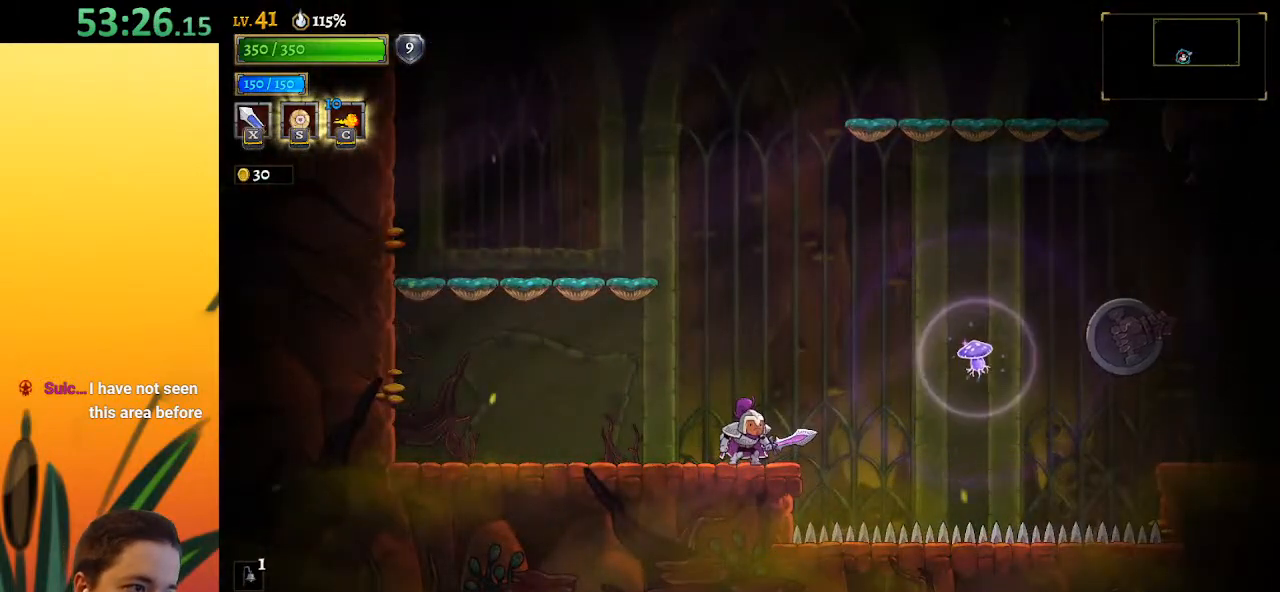
{"keys": ["c"], "events": [[167, "z", "down"], [217, "c", "down"], [250, "z", "up"]]}
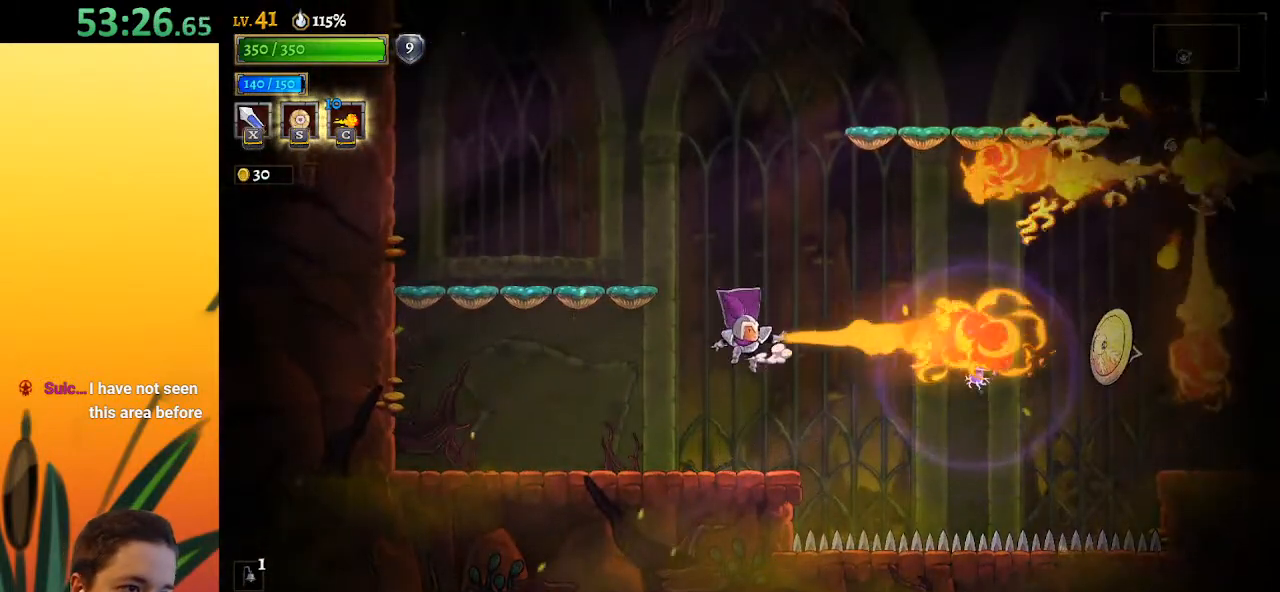
{"keys": [], "events": [[400, "c", "up"]]}
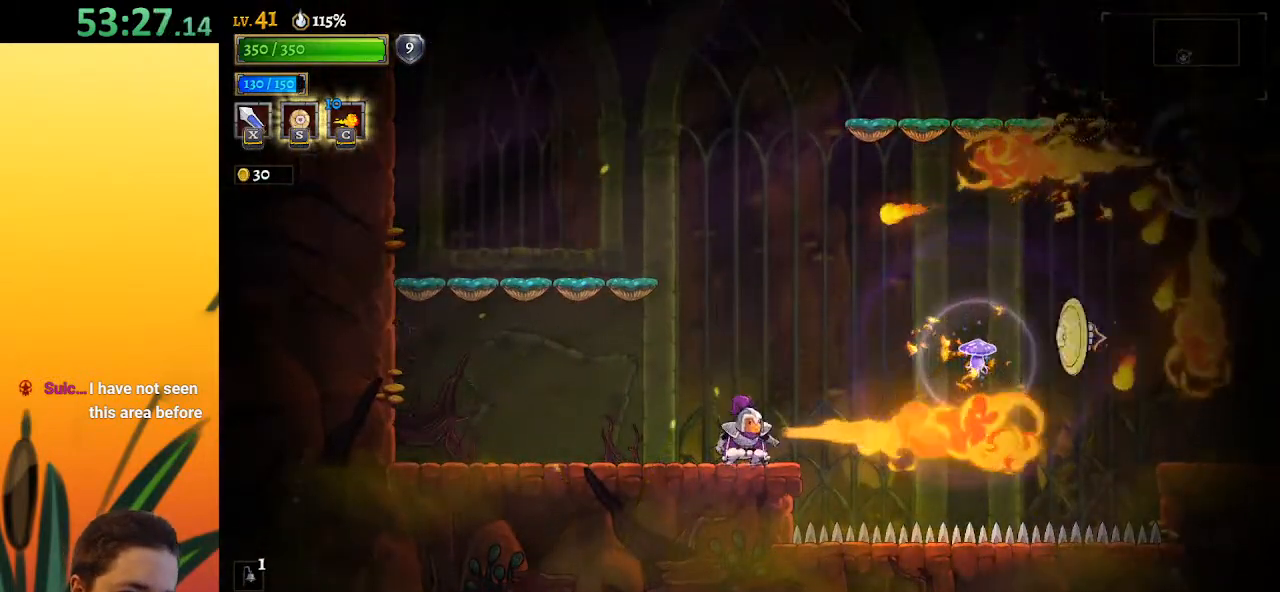
{"keys": [], "events": [[50, "left", "down"], [467, "left", "up"]]}
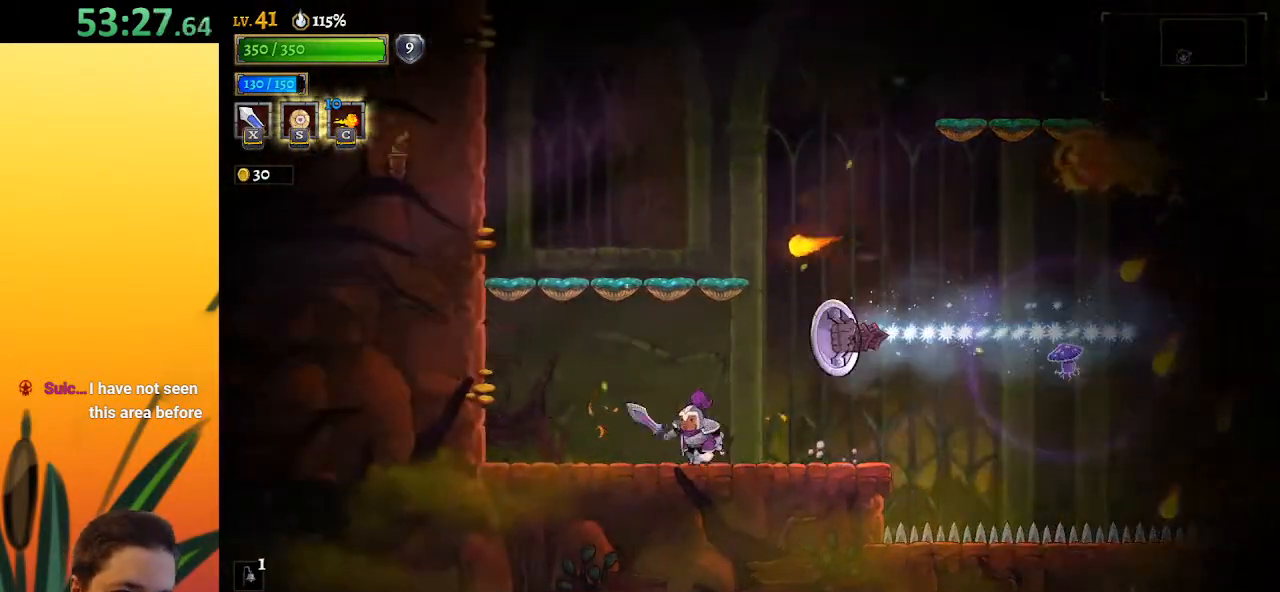
{"keys": [], "events": [[17, "right", "down"], [67, "x", "down"], [250, "x", "up"], [300, "right", "up"]]}
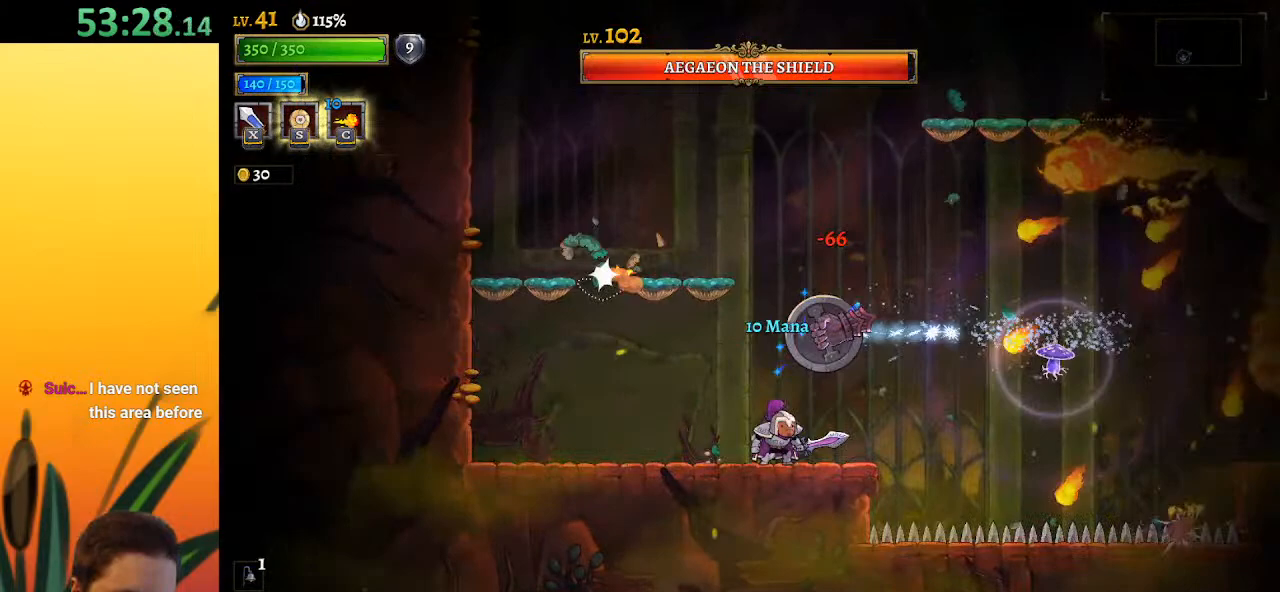
{"keys": ["right", "x"], "events": [[33, "x", "down"], [83, "left", "down"], [167, "x", "up"], [400, "left", "up"], [400, "right", "down"], [450, "x", "down"]]}
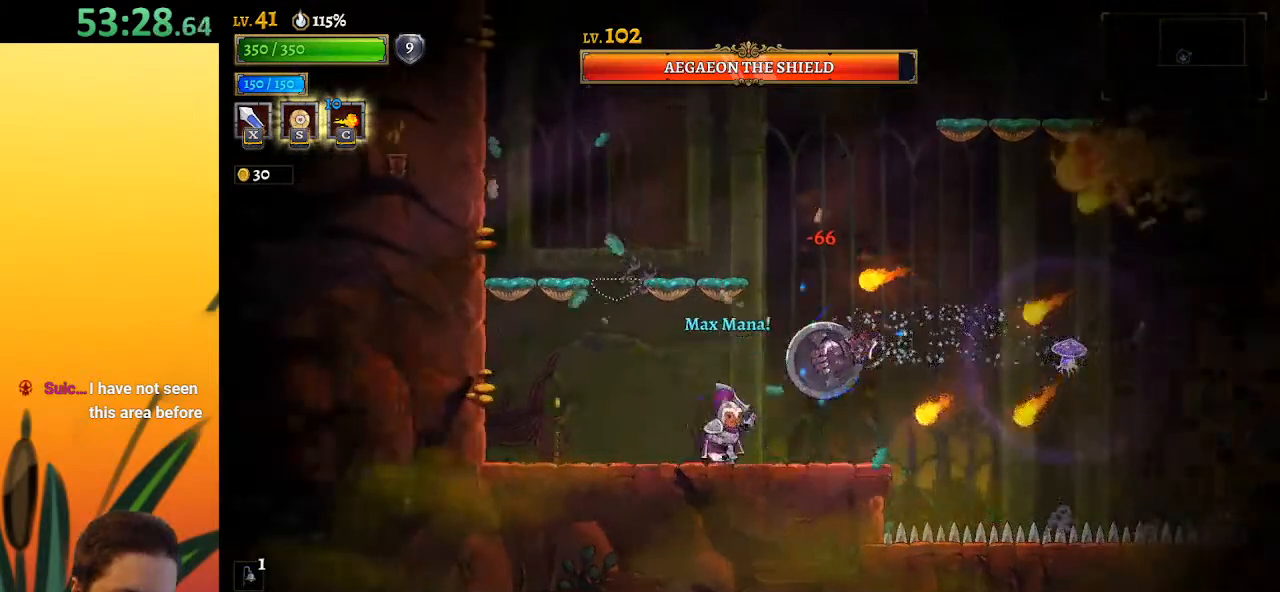
{"keys": ["right", "x"], "events": [[50, "right", "up"], [83, "x", "up"], [183, "left", "down"], [417, "left", "up"], [417, "right", "down"], [467, "x", "down"]]}
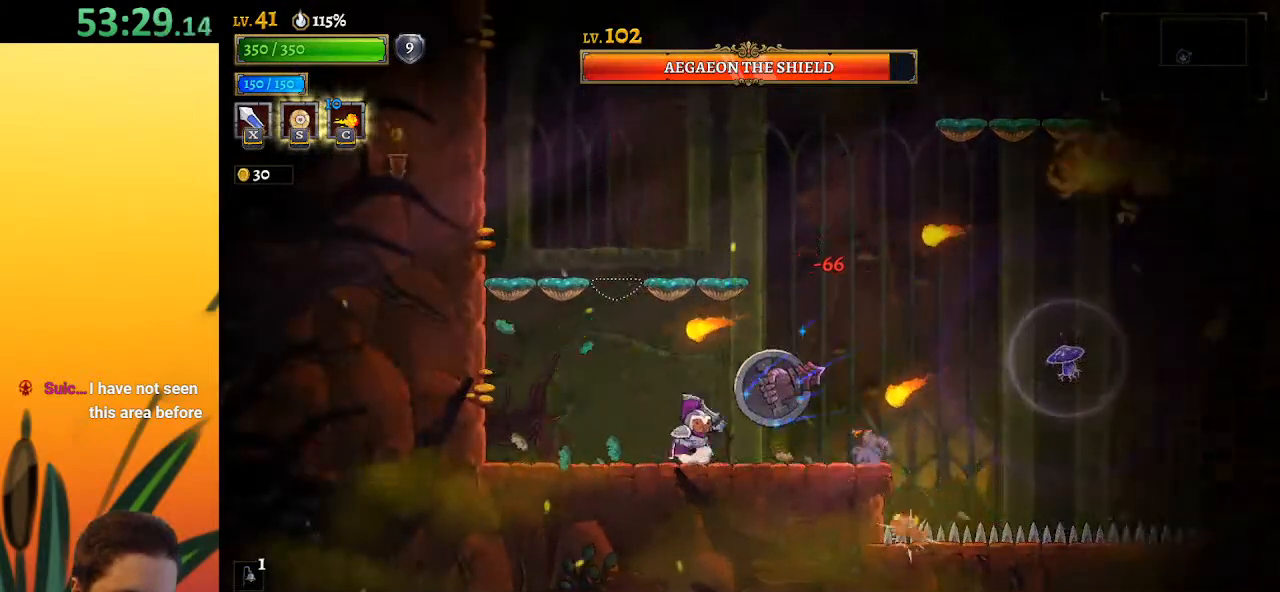
{"keys": ["x"], "events": [[17, "left", "down"], [17, "x", "up"], [67, "right", "up"], [333, "right", "down"], [383, "left", "up"], [433, "x", "down"], [483, "right", "up"]]}
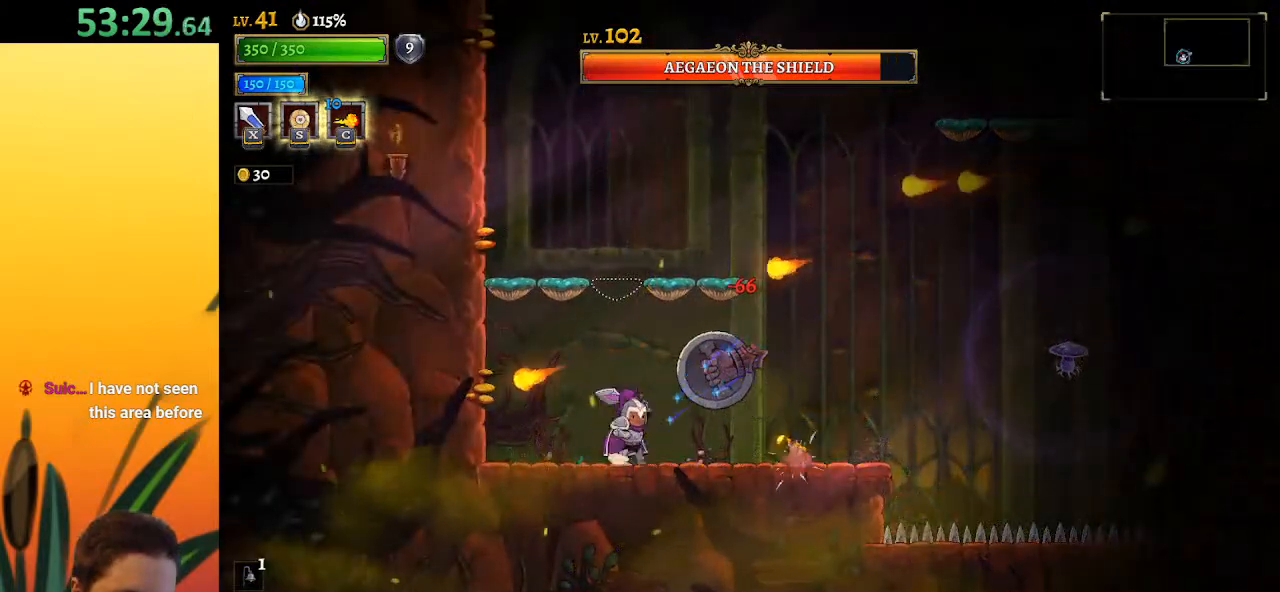
{"keys": [], "events": [[33, "left", "down"], [33, "x", "up"], [267, "left", "up"], [300, "right", "down"], [400, "x", "down"], [450, "right", "up"], [500, "x", "up"]]}
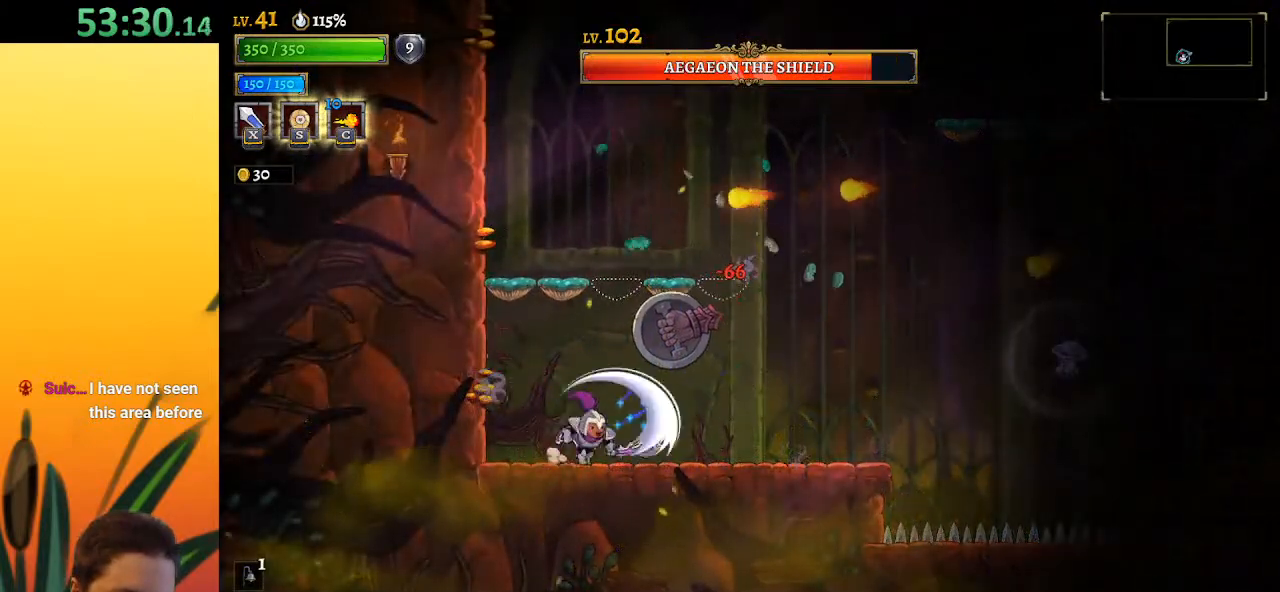
{"keys": ["right"], "events": [[250, "right", "down"]]}
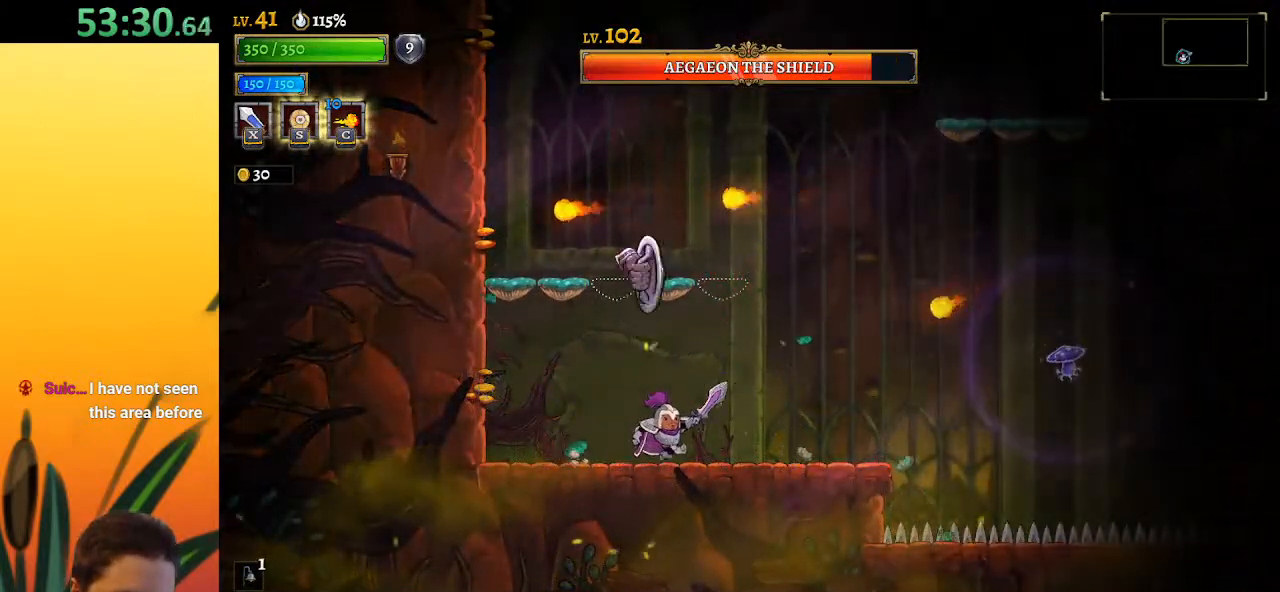
{"keys": [], "events": [[150, "right", "up"], [200, "left", "down"], [200, "x", "down"], [200, "z", "down"], [250, "left", "up"], [300, "x", "up"], [300, "z", "up"]]}
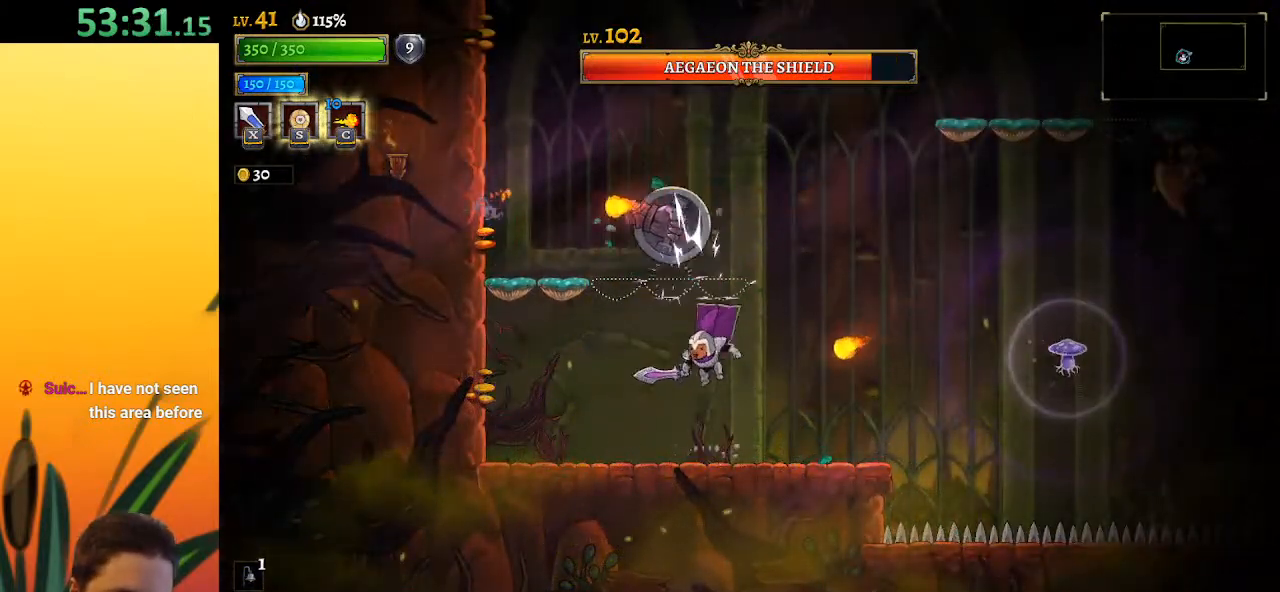
{"keys": ["left", "z"], "events": [[183, "left", "down"], [467, "z", "down"]]}
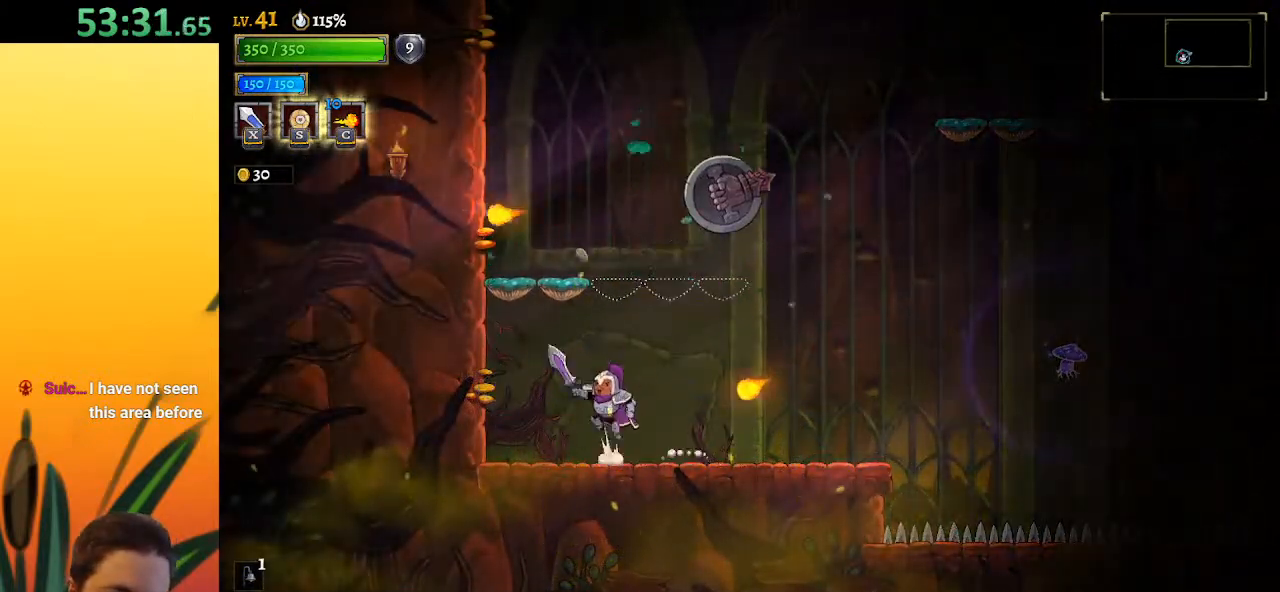
{"keys": ["right"], "events": [[17, "right", "down"], [50, "left", "up"], [117, "right", "up"], [117, "x", "down"], [417, "right", "down"], [417, "x", "up"], [417, "z", "up"]]}
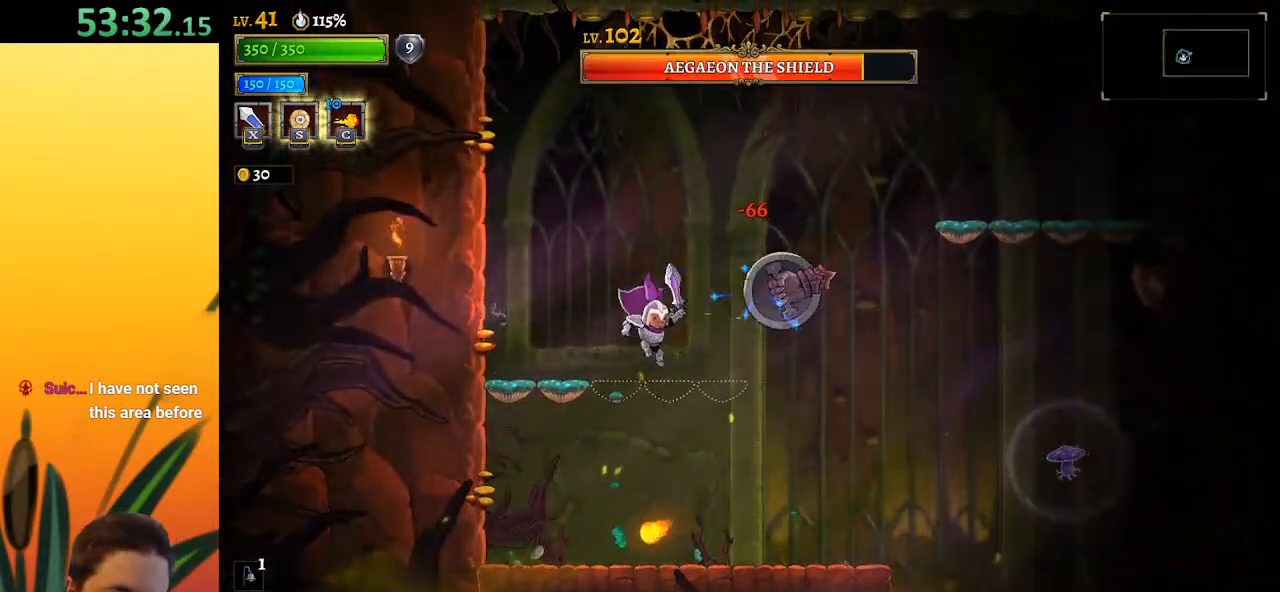
{"keys": ["x", "z"], "events": [[17, "right", "up"], [100, "x", "down"], [100, "z", "down"], [250, "right", "down"], [483, "right", "up"]]}
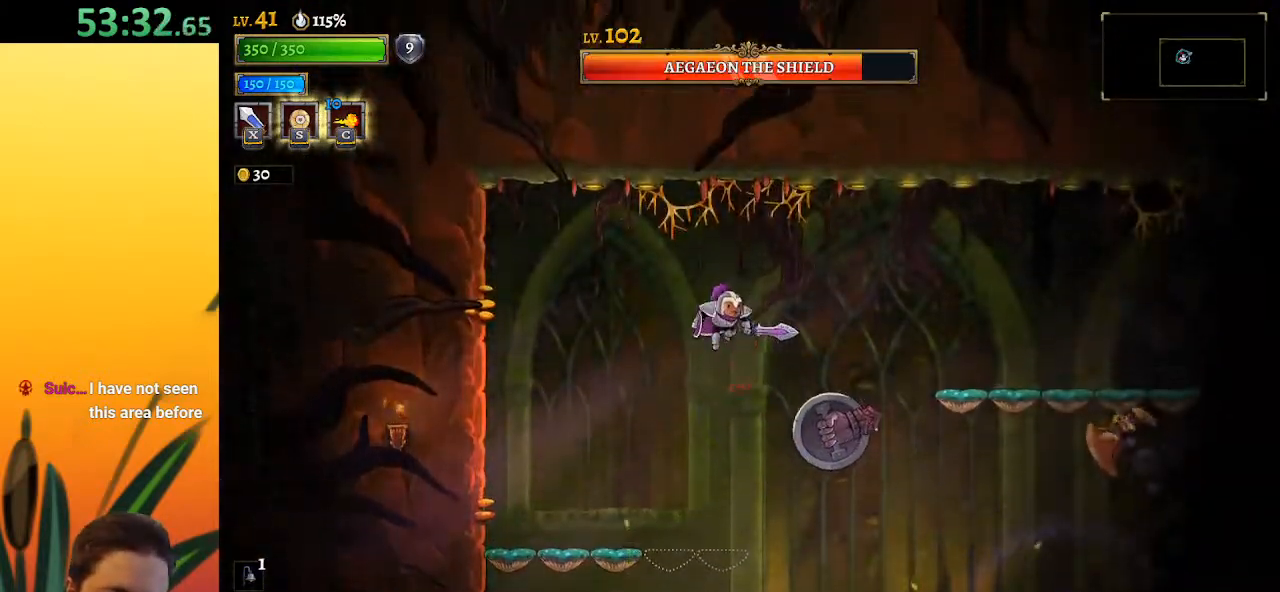
{"keys": ["z"], "events": [[17, "x", "up"], [17, "z", "up"], [250, "right", "down"], [250, "x", "down"], [333, "right", "up"], [333, "x", "up"], [450, "z", "down"]]}
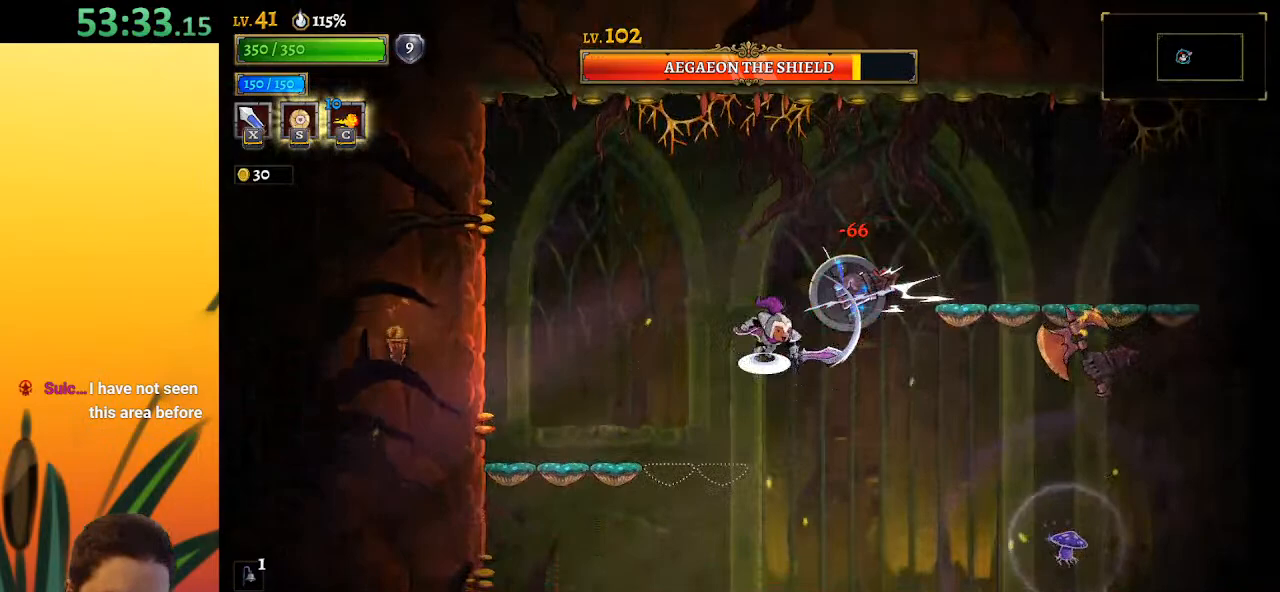
{"keys": ["left"], "events": [[233, "x", "down"], [333, "left", "down"], [433, "x", "up"], [433, "z", "up"]]}
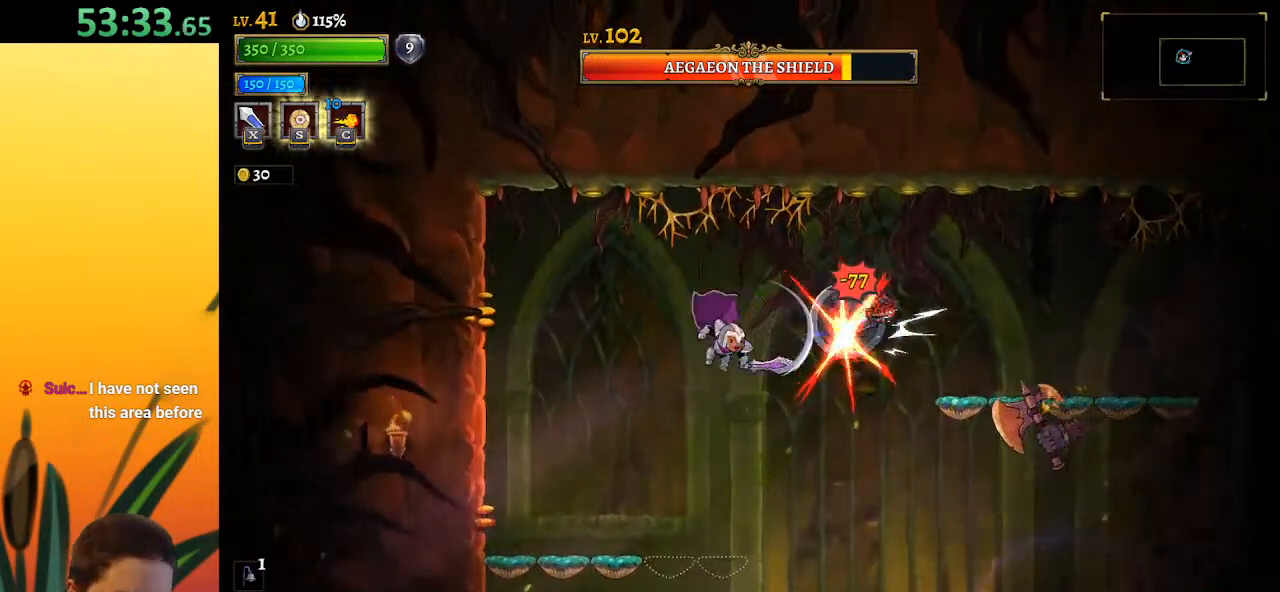
{"keys": ["c", "left"], "events": [[17, "c", "down"]]}
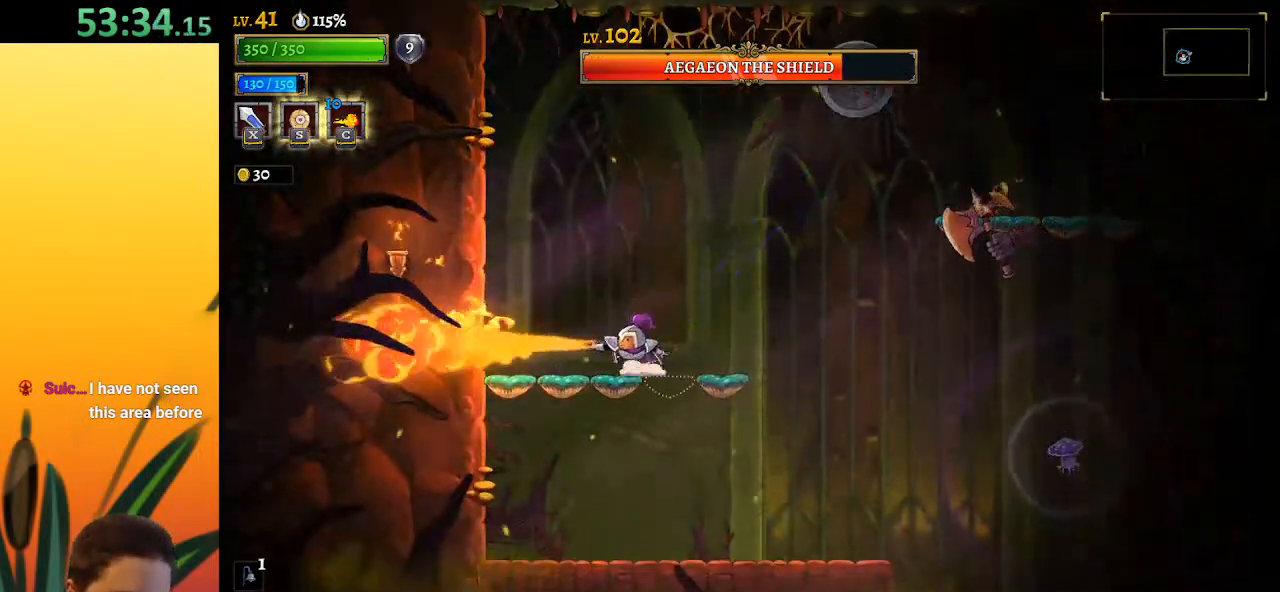
{"keys": ["right", "z"], "events": [[33, "c", "up"], [267, "left", "up"], [317, "right", "down"], [417, "z", "down"]]}
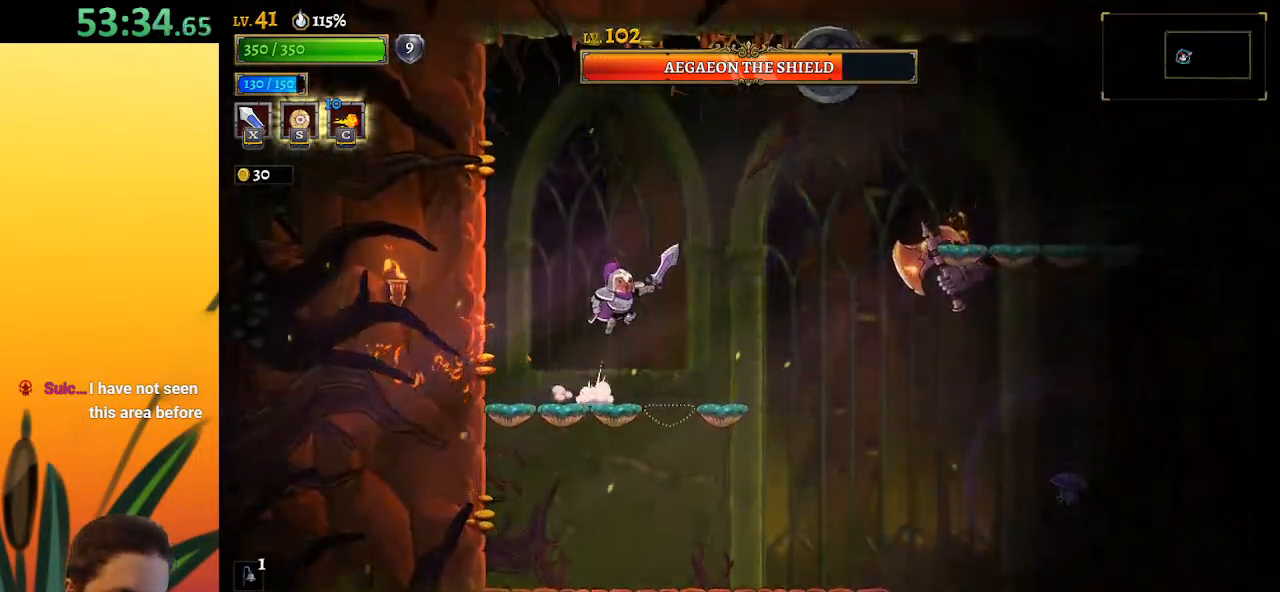
{"keys": ["c"], "events": [[50, "c", "down"], [200, "right", "up"], [333, "z", "up"]]}
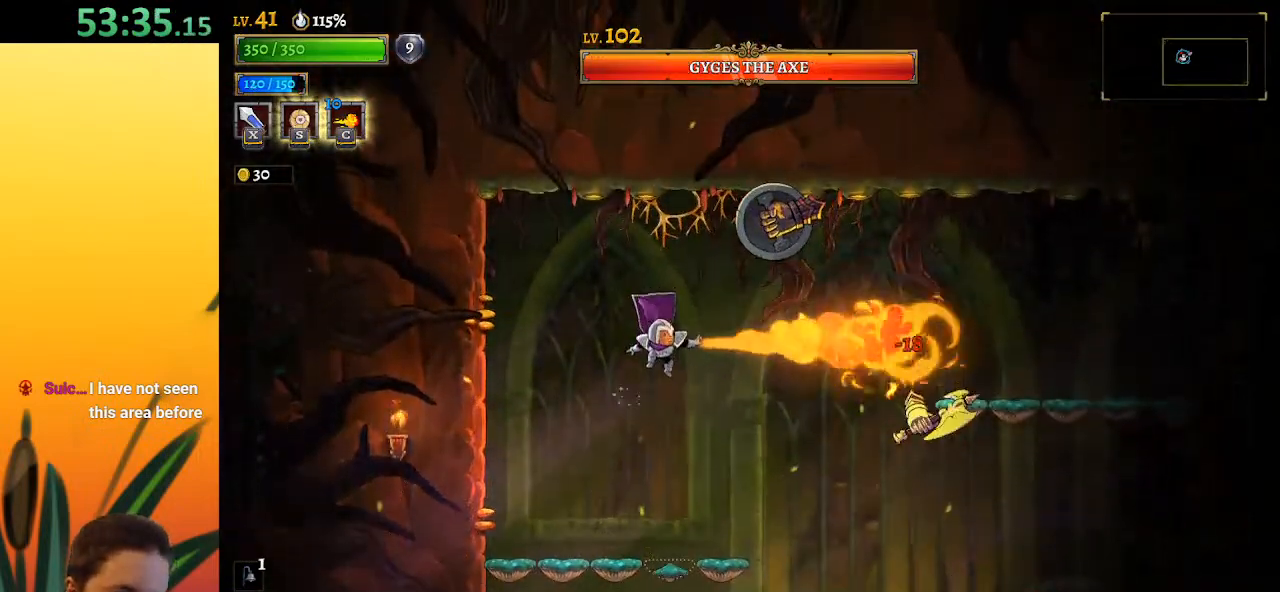
{"keys": ["c"], "events": [[217, "z", "down"], [400, "z", "up"]]}
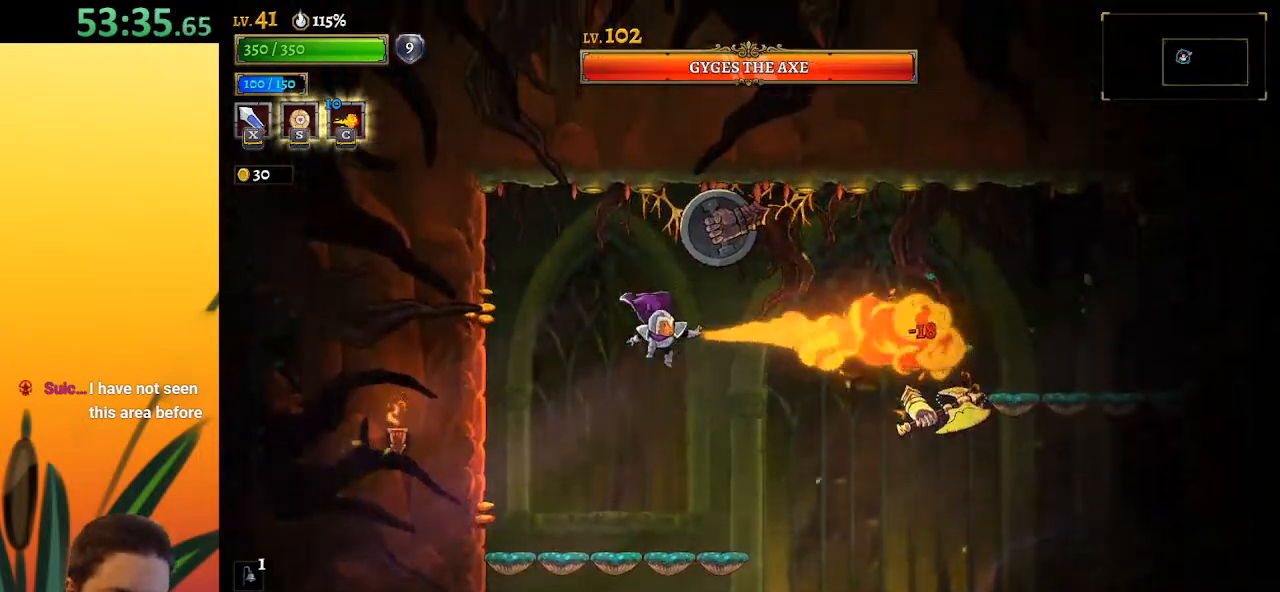
{"keys": ["c", "left"], "events": [[467, "left", "down"]]}
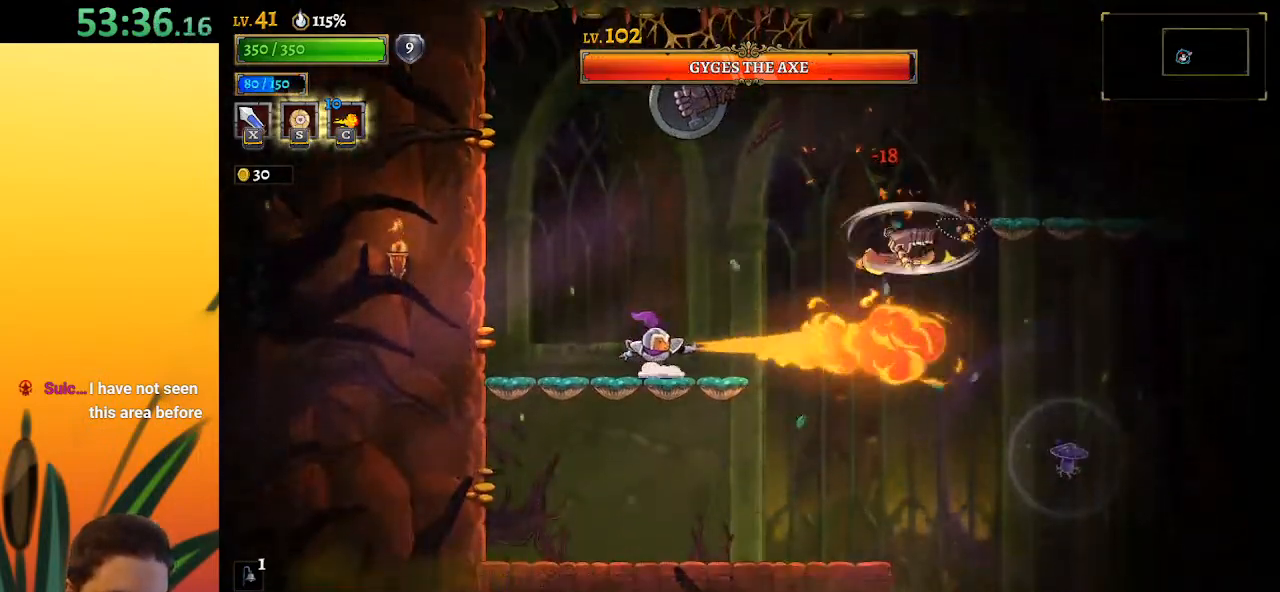
{"keys": ["c", "left", "z"], "events": [[433, "z", "down"]]}
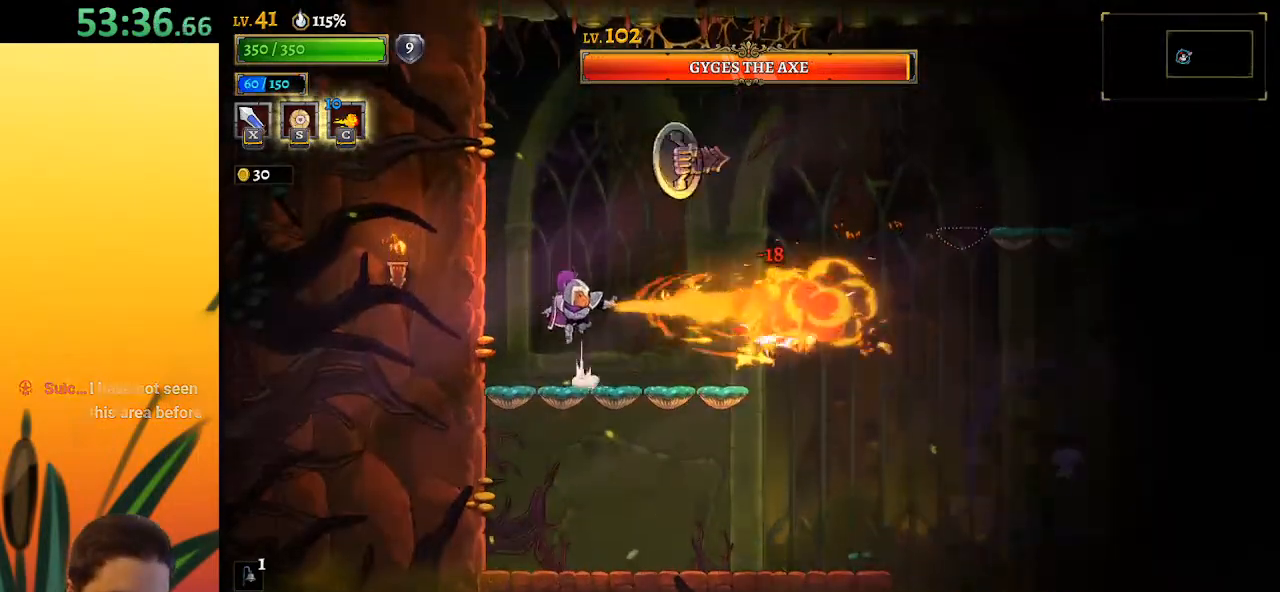
{"keys": ["right", "z"], "events": [[267, "z", "up"], [317, "left", "up"], [367, "z", "down"], [400, "c", "up"], [500, "right", "down"]]}
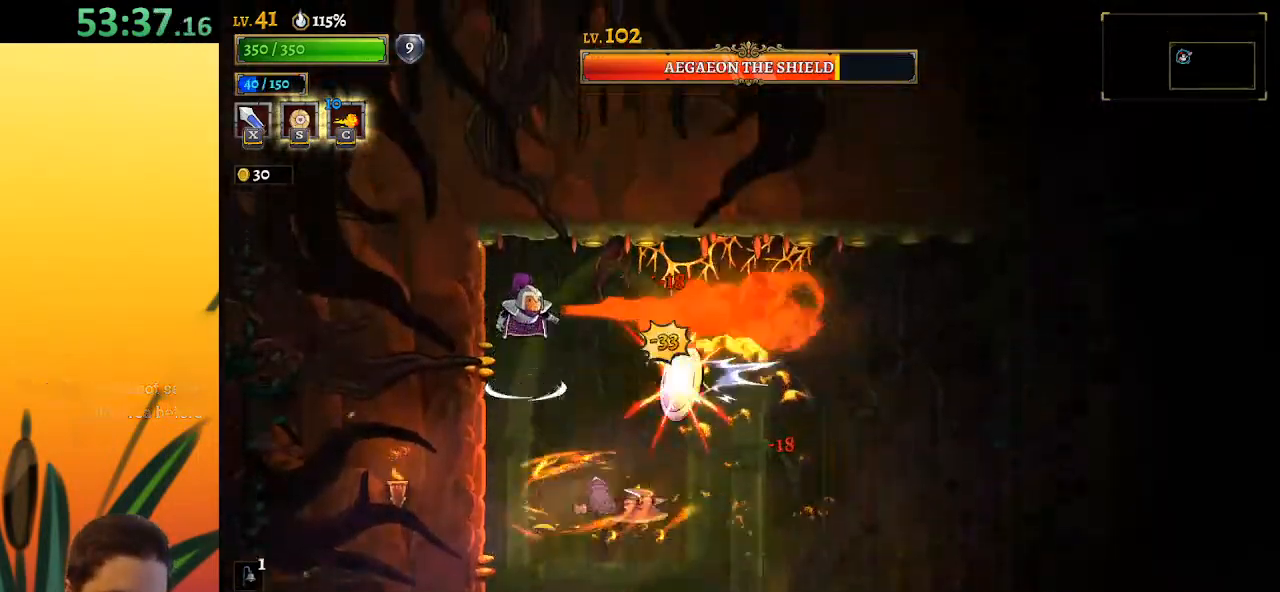
{"keys": ["d", "right"], "events": [[183, "d", "down"], [233, "z", "up"]]}
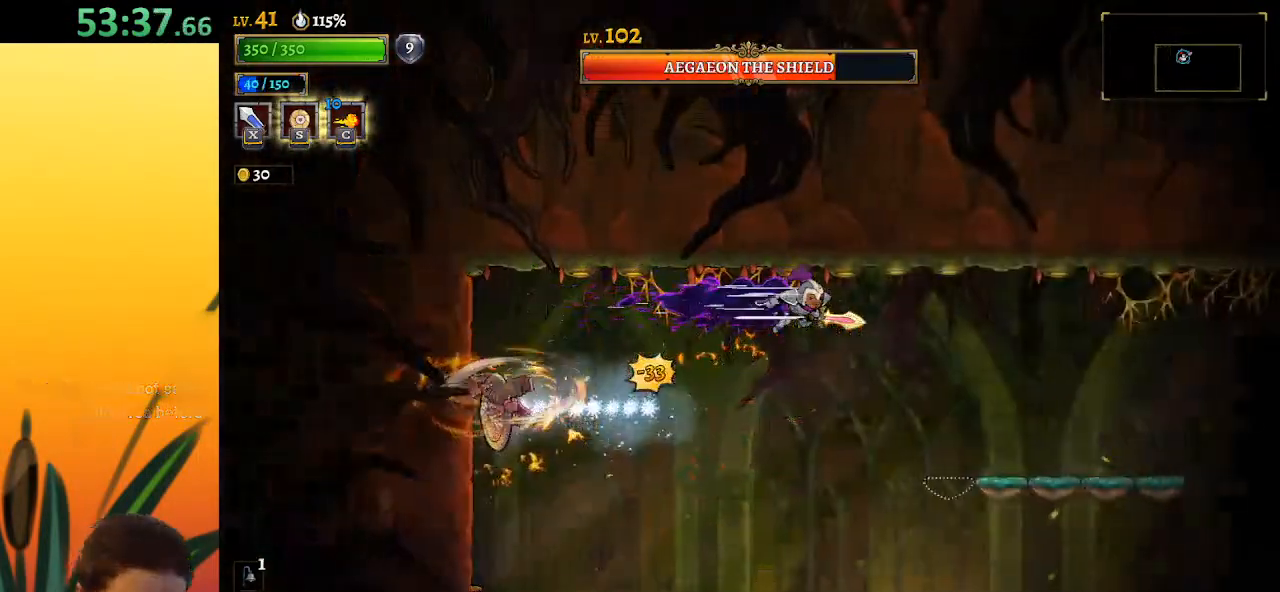
{"keys": ["right"], "events": [[350, "d", "up"]]}
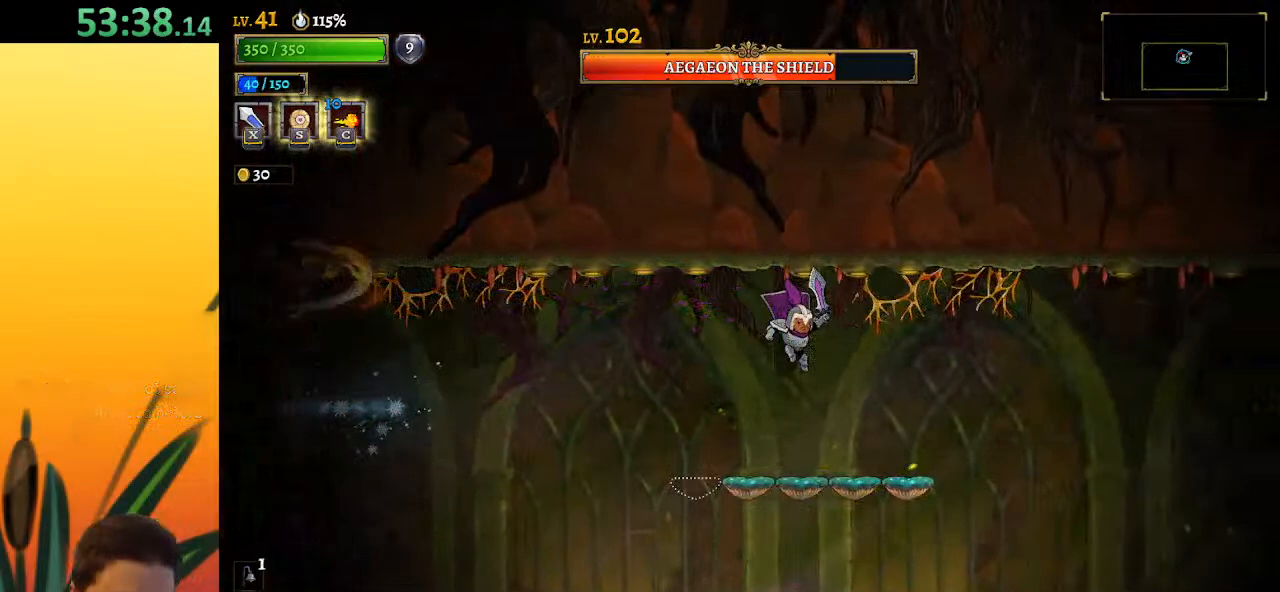
{"keys": ["left"], "events": [[117, "left", "down"], [117, "right", "up"], [267, "left", "up"], [500, "left", "down"]]}
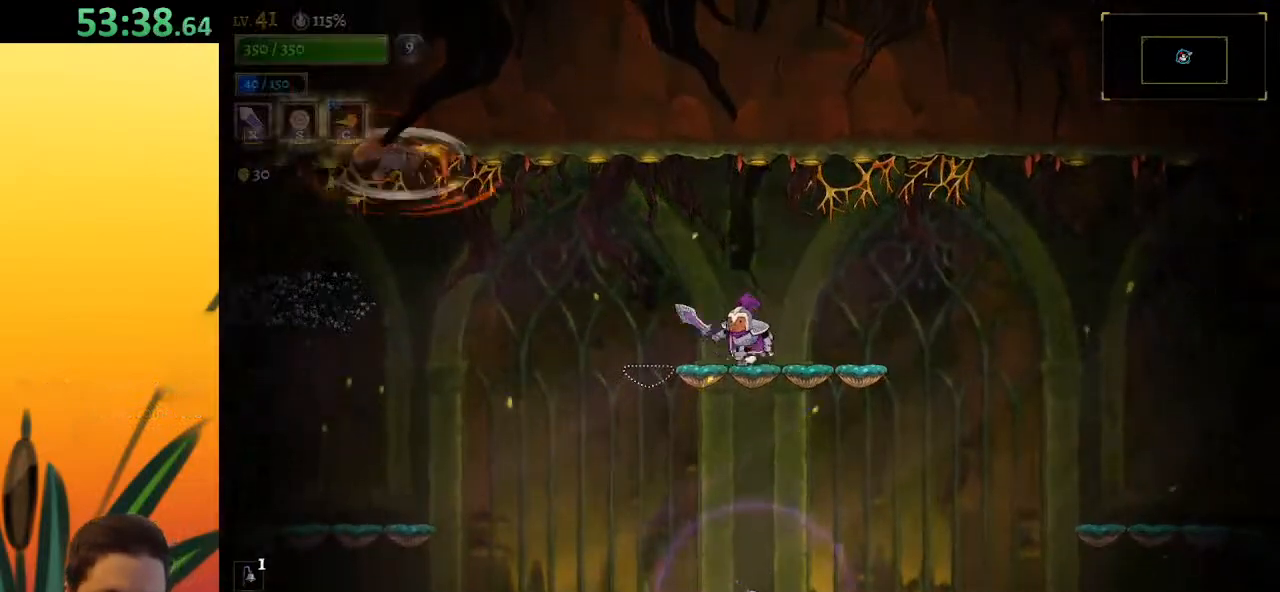
{"keys": ["right"], "events": [[50, "z", "down"], [133, "x", "down"], [233, "z", "up"], [283, "left", "up"], [333, "right", "down"], [333, "x", "up"]]}